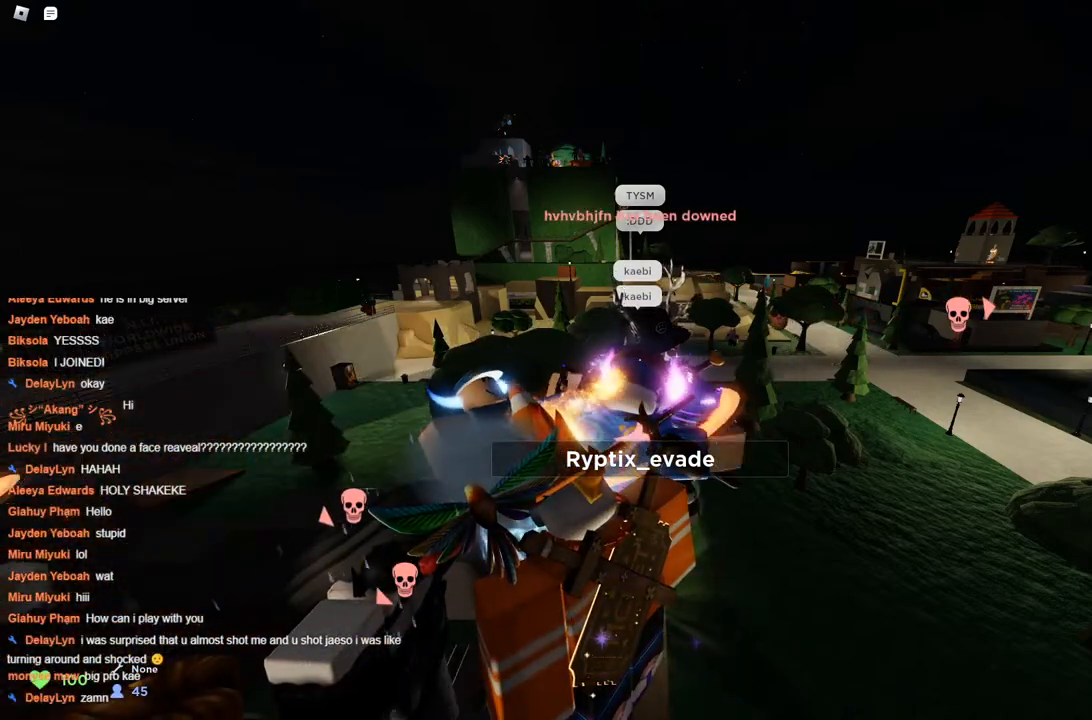
Gameplay with keyboard; each line is a JSON object with the keys held at the frame after it. "events" lists presses ("down") and releases ("up") of "a", "ctrl", "d", "s", "space" and "w" between this image and that frame as [ms after this image, input, new state], when the widget could be followed in between. No other keys are recorded. Mouse input is not recorded.
{"keys": ["space"], "events": []}
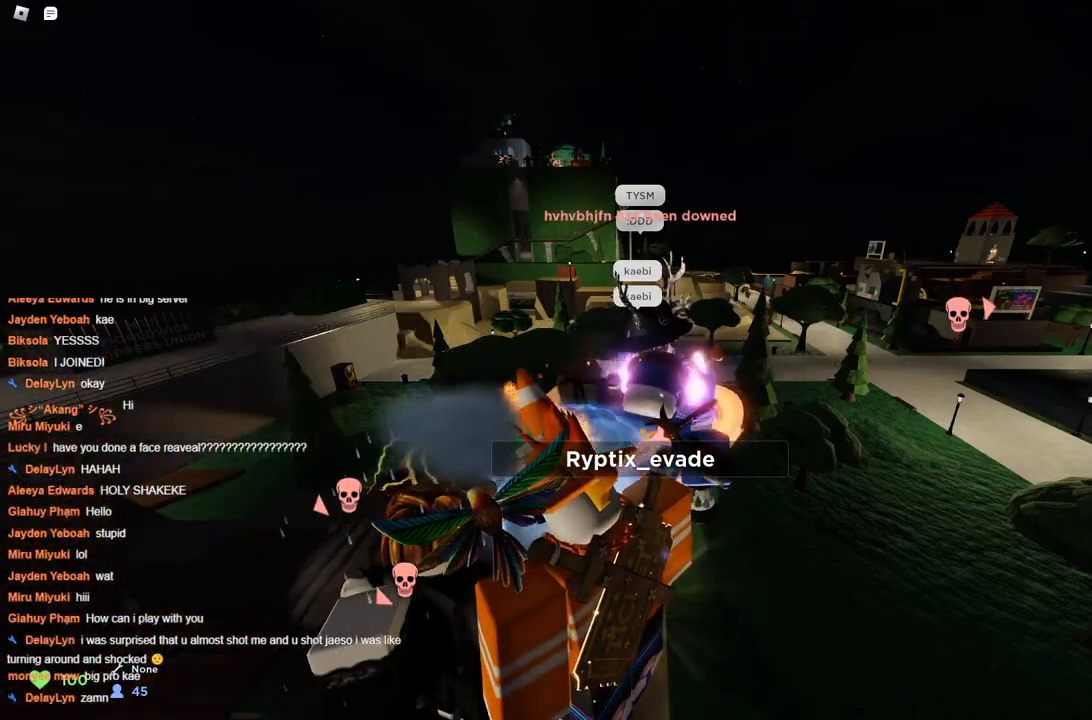
{"keys": ["space"], "events": []}
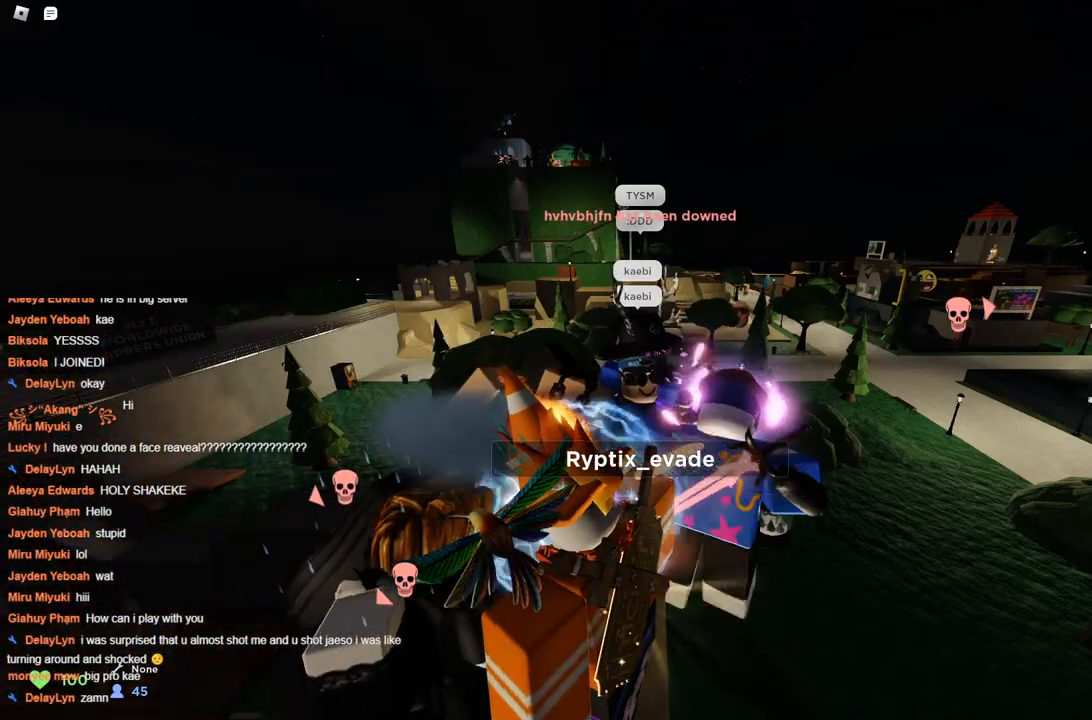
{"keys": ["space"], "events": []}
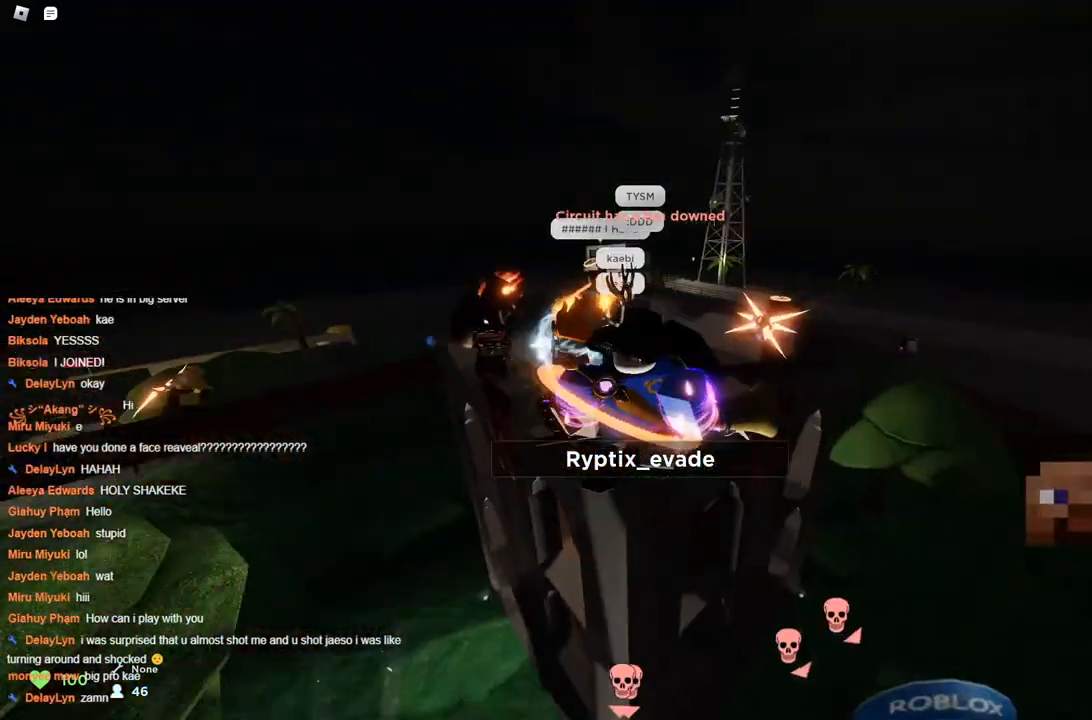
{"keys": ["space"], "events": []}
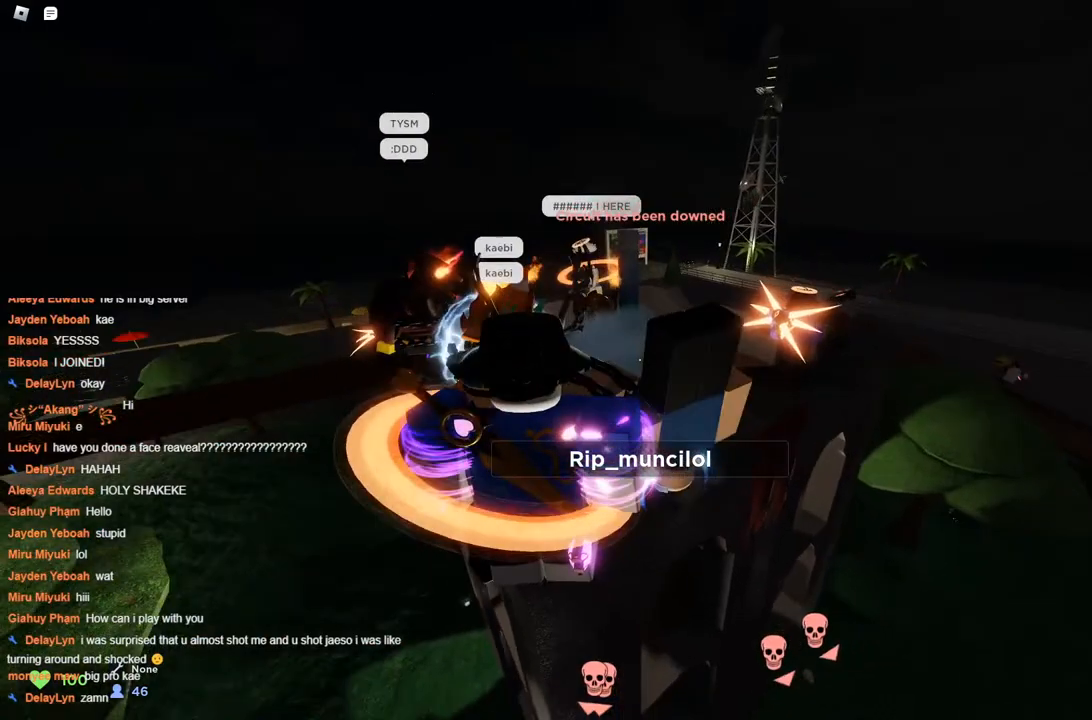
{"keys": ["d", "space", "w"], "events": [[67, "w", "down"], [217, "a", "down"], [400, "a", "up"], [450, "d", "down"]]}
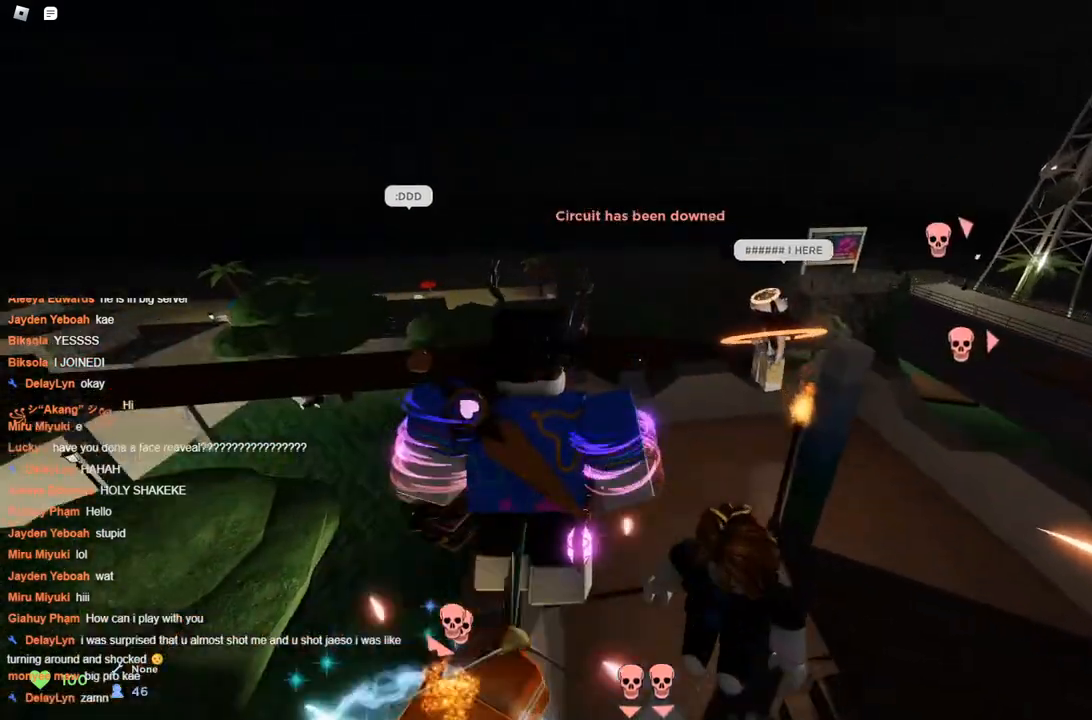
{"keys": ["a", "d", "space", "w"], "events": [[500, "a", "down"]]}
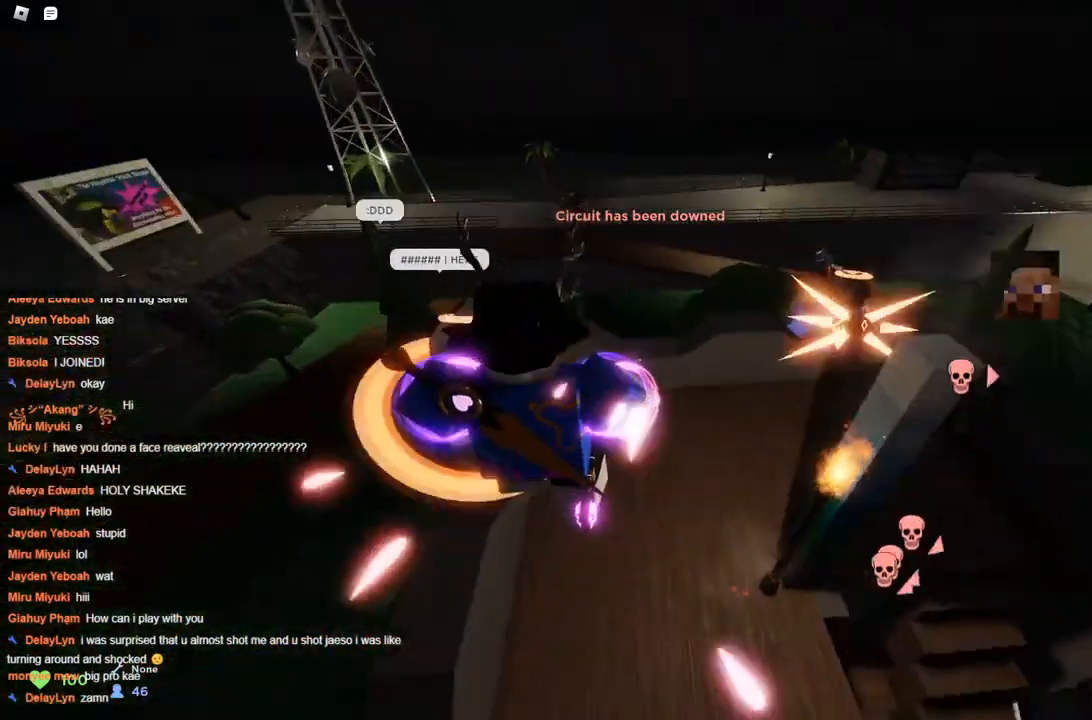
{"keys": ["a", "space", "w"], "events": [[50, "d", "up"], [100, "space", "up"], [150, "space", "down"]]}
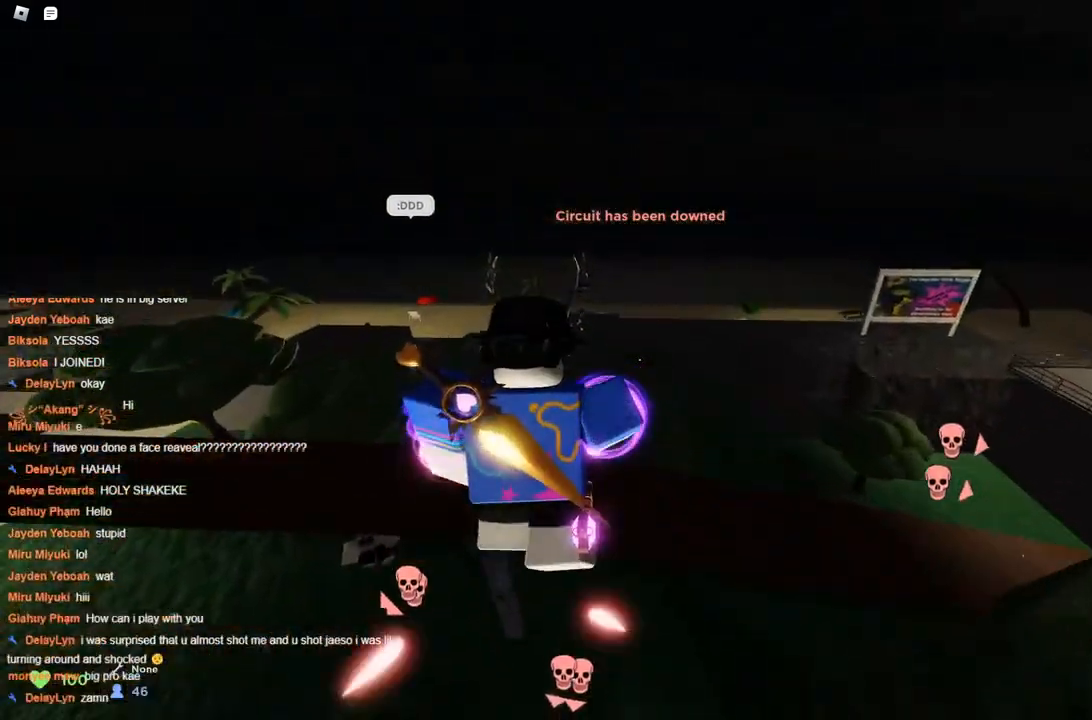
{"keys": ["a", "space", "w"], "events": []}
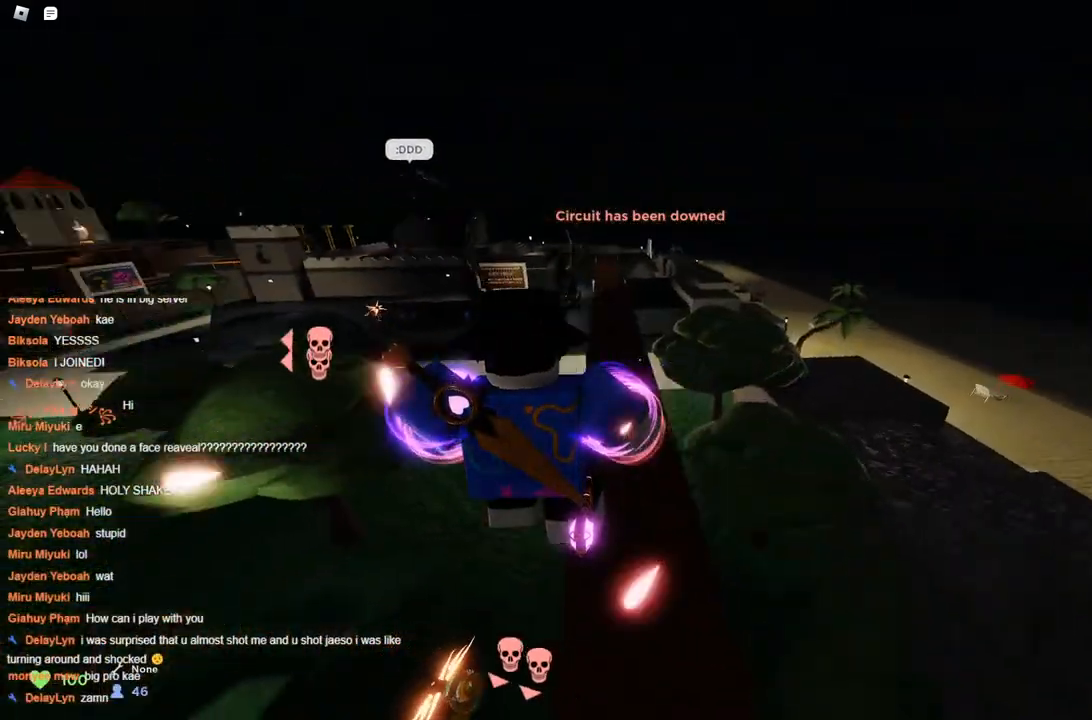
{"keys": ["d", "space", "w"], "events": [[133, "a", "up"], [183, "d", "down"]]}
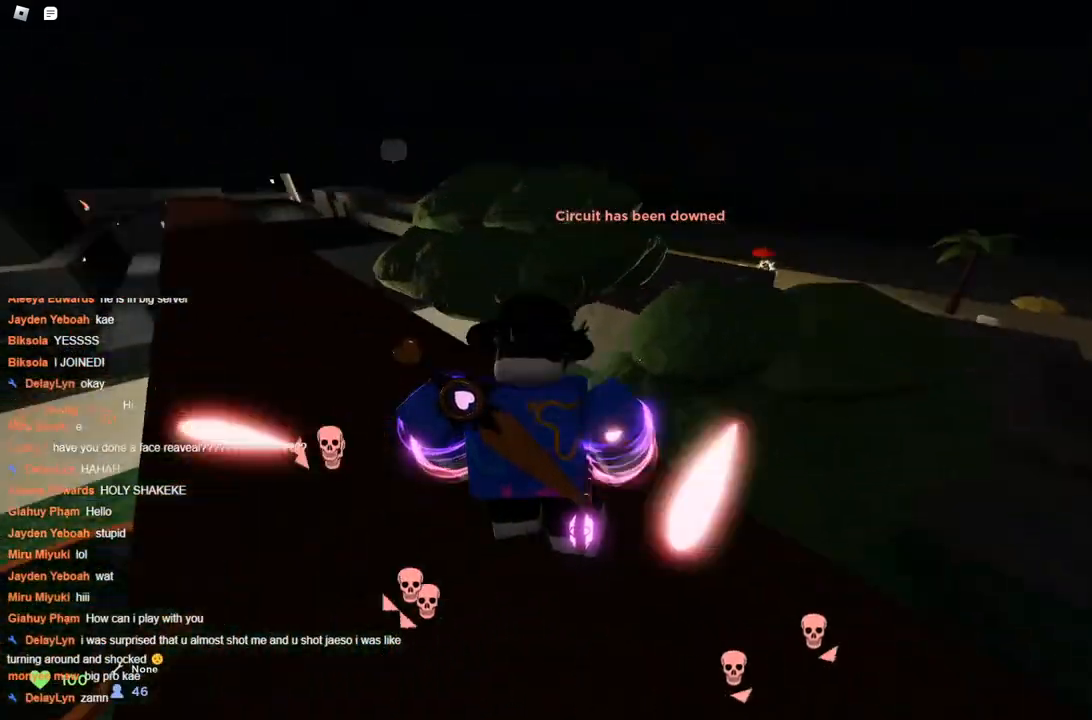
{"keys": ["d", "space", "w"], "events": [[50, "space", "up"], [100, "space", "down"]]}
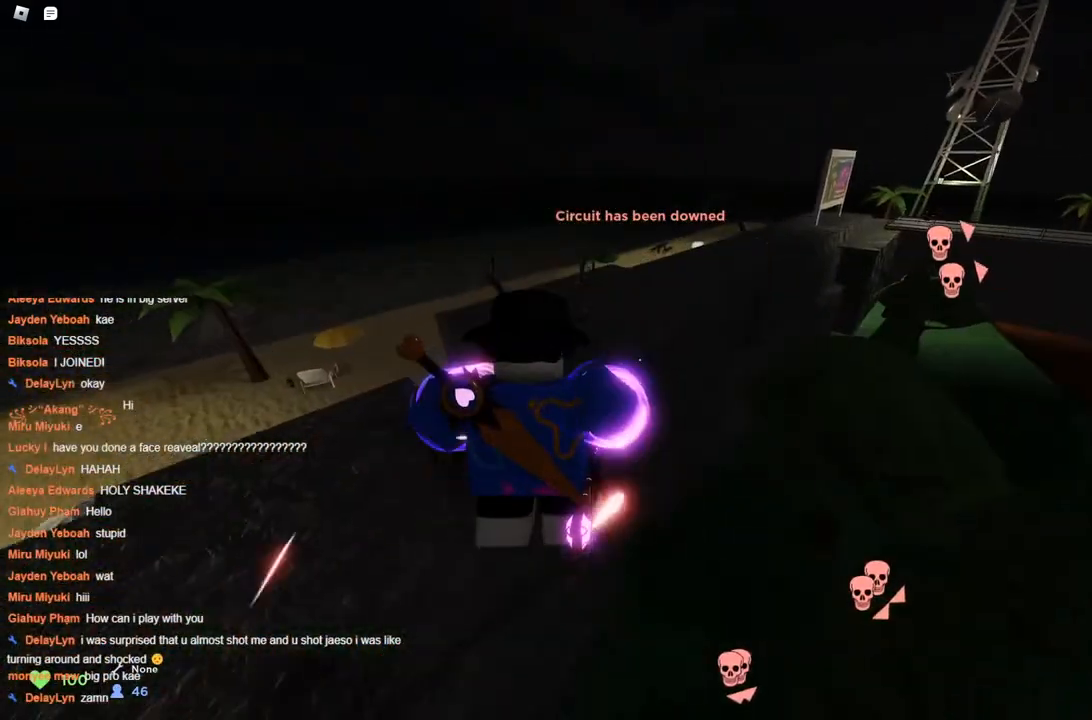
{"keys": ["d", "w"], "events": [[17, "d", "up"], [67, "a", "down"], [217, "d", "down"], [267, "a", "up"], [350, "space", "up"]]}
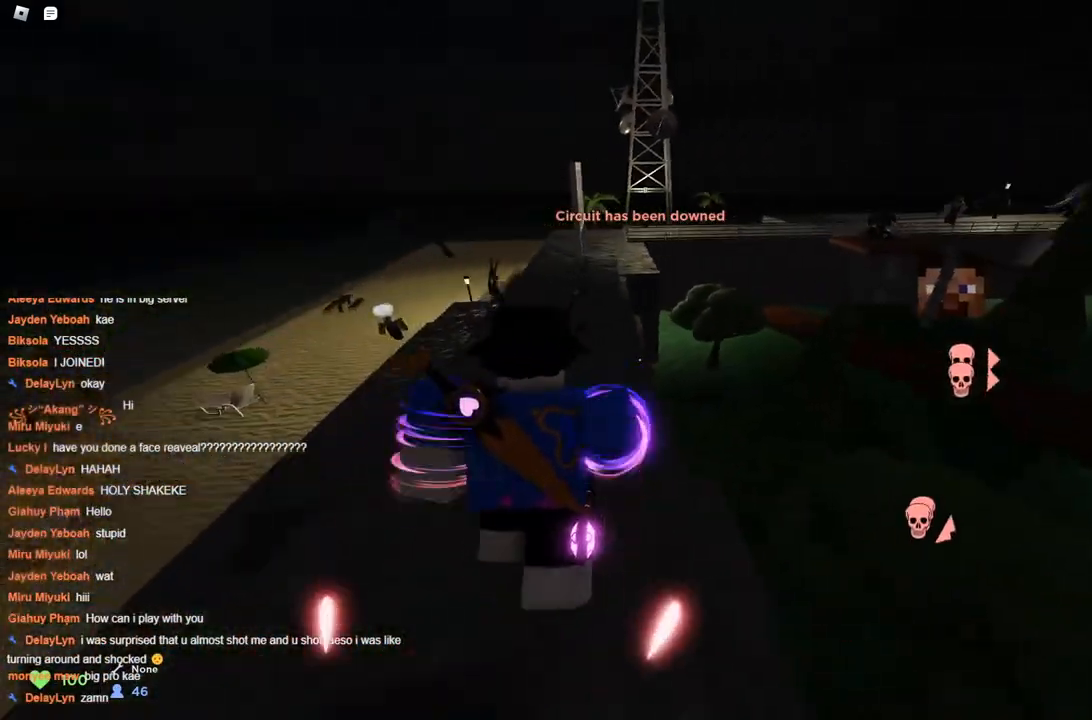
{"keys": ["d", "w"], "events": [[133, "a", "down"], [133, "d", "up"], [367, "a", "up"], [417, "d", "down"]]}
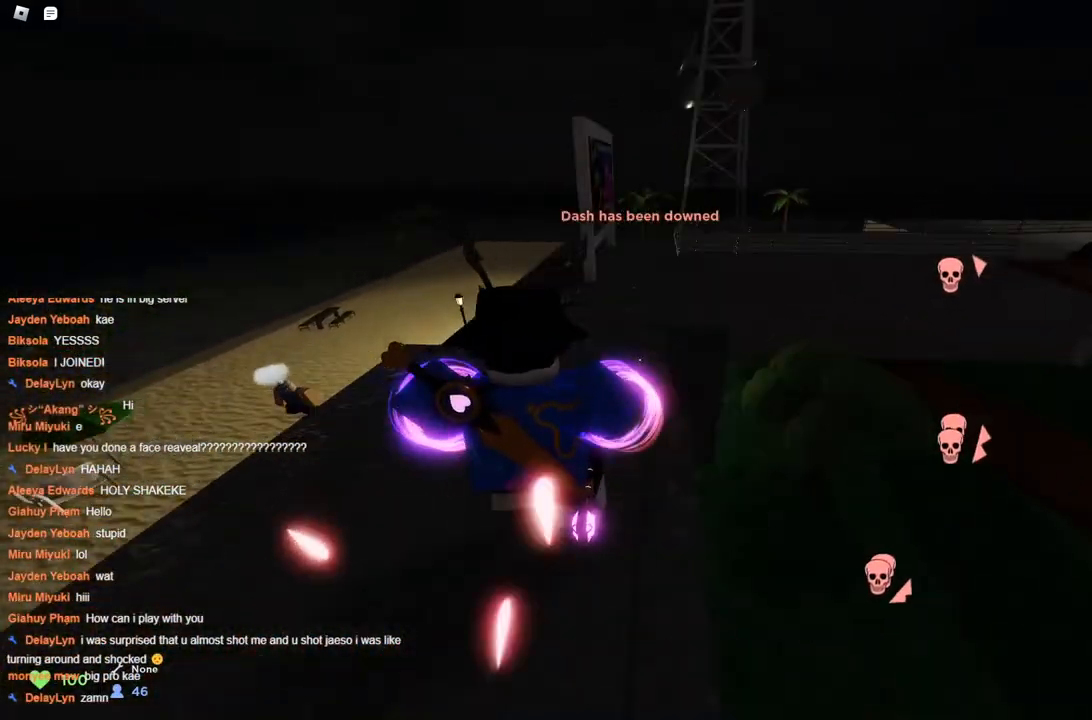
{"keys": ["a", "w"], "events": [[150, "d", "up"], [483, "a", "down"]]}
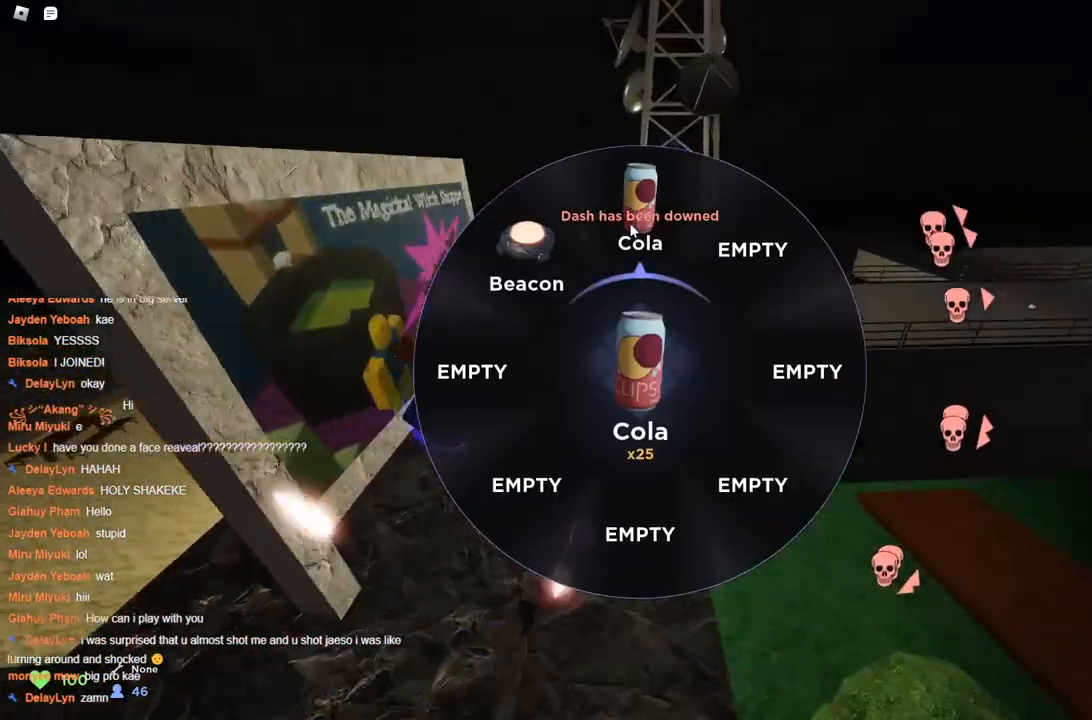
{"keys": ["d", "space", "w"], "events": [[217, "a", "up"], [267, "d", "down"], [300, "space", "down"]]}
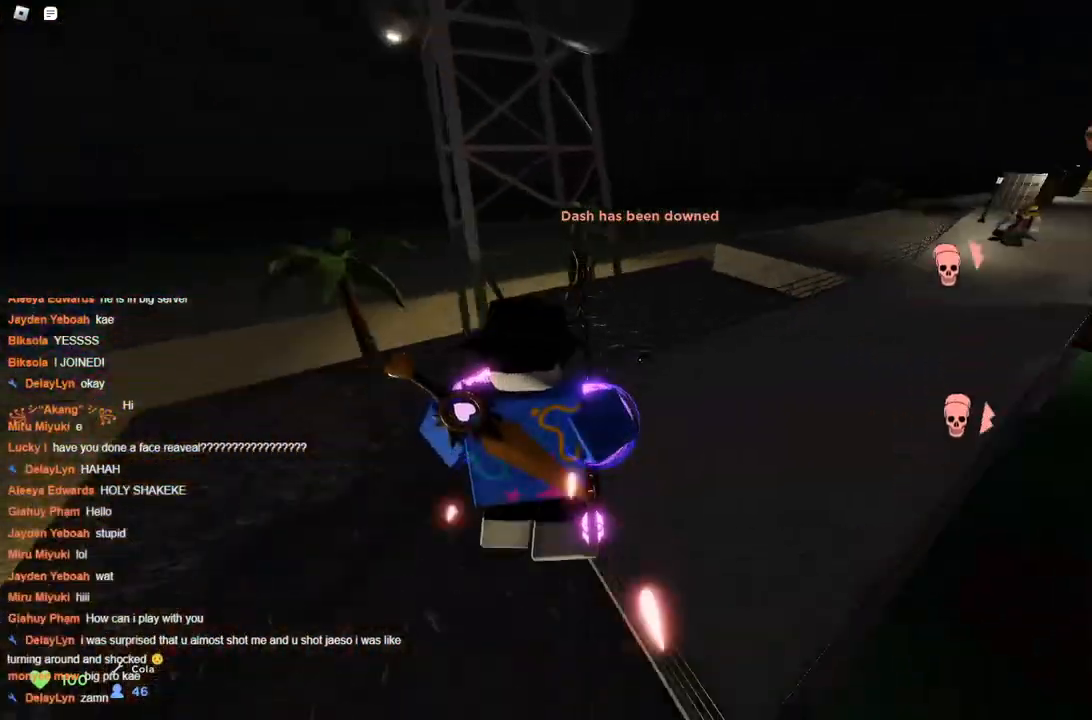
{"keys": ["d", "space", "w"], "events": []}
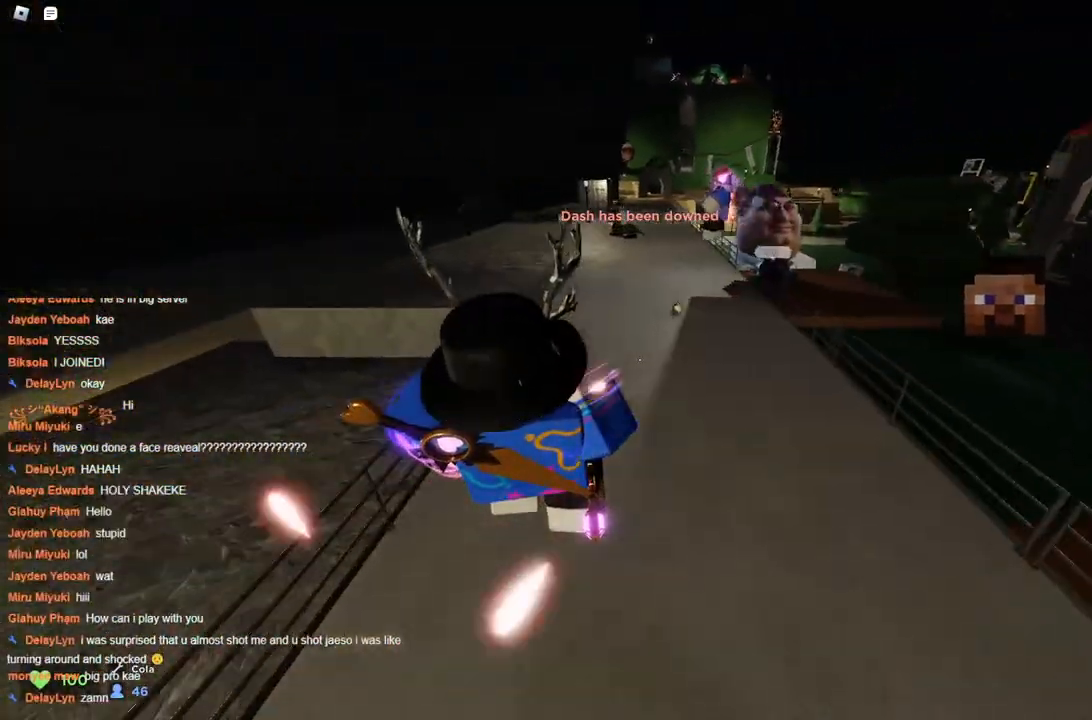
{"keys": ["space", "w"], "events": [[100, "d", "up"], [283, "a", "down"], [383, "a", "up"]]}
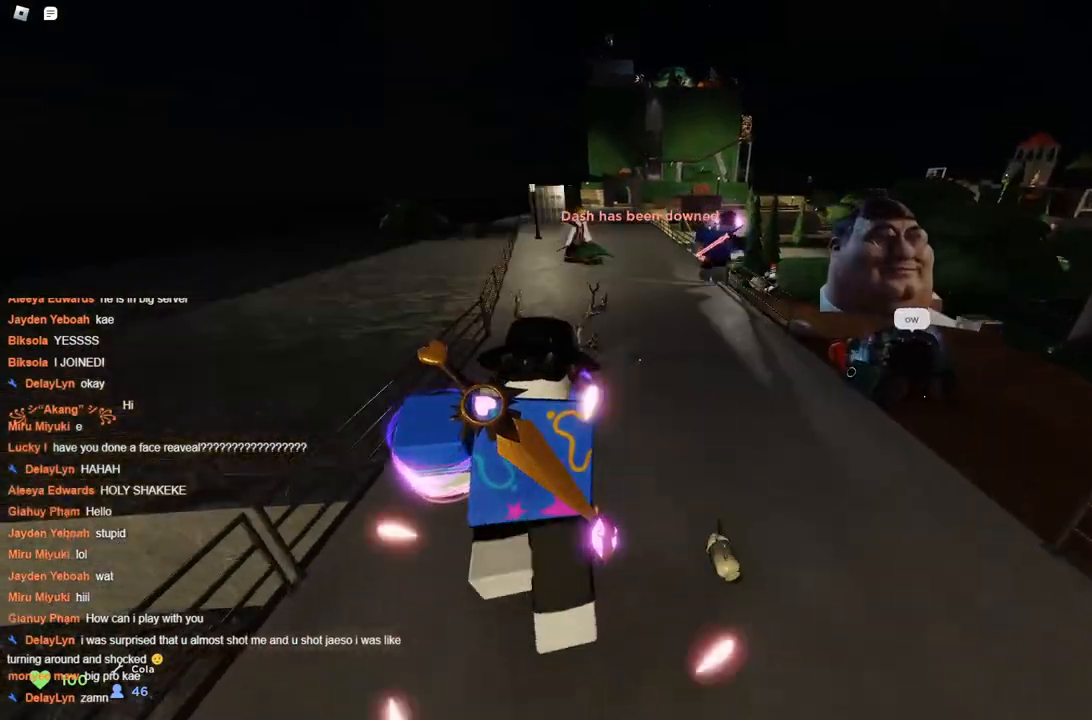
{"keys": ["space", "w"], "events": [[167, "a", "down"], [217, "a", "up"]]}
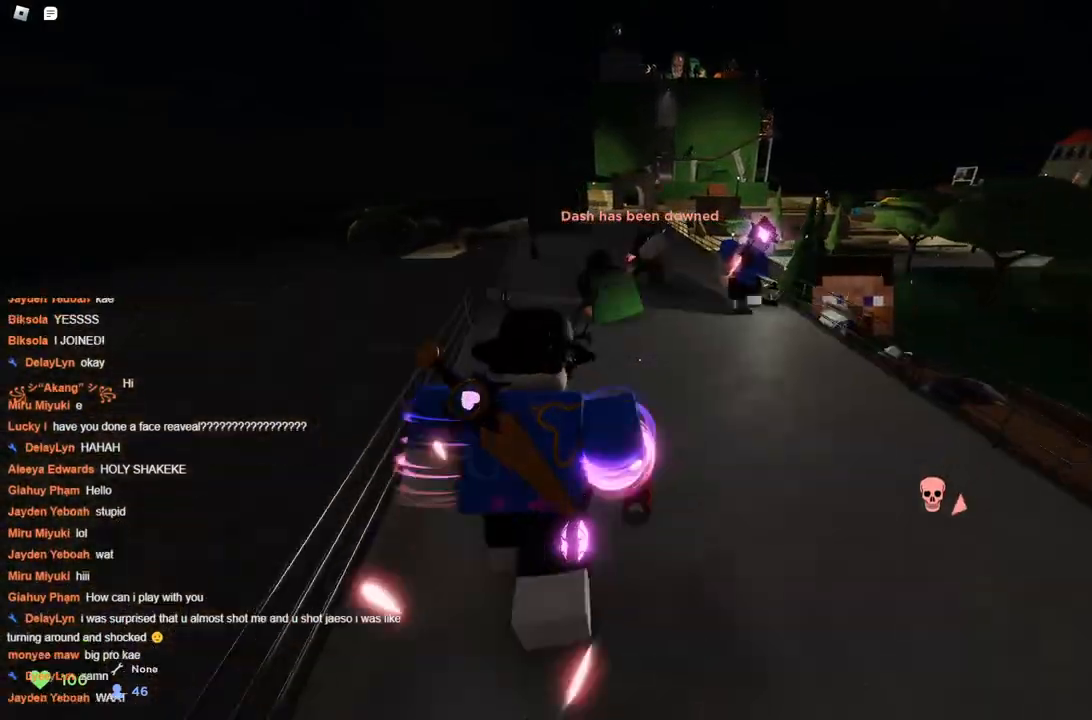
{"keys": ["space", "w"], "events": []}
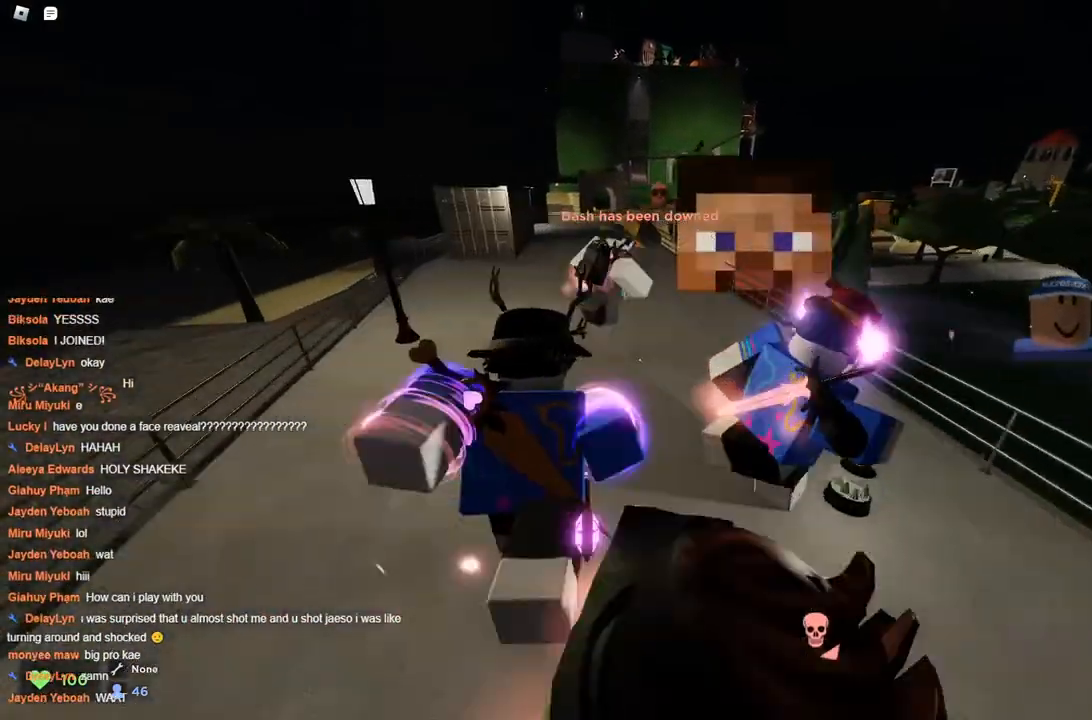
{"keys": ["space", "w"], "events": [[17, "d", "down"], [500, "d", "up"]]}
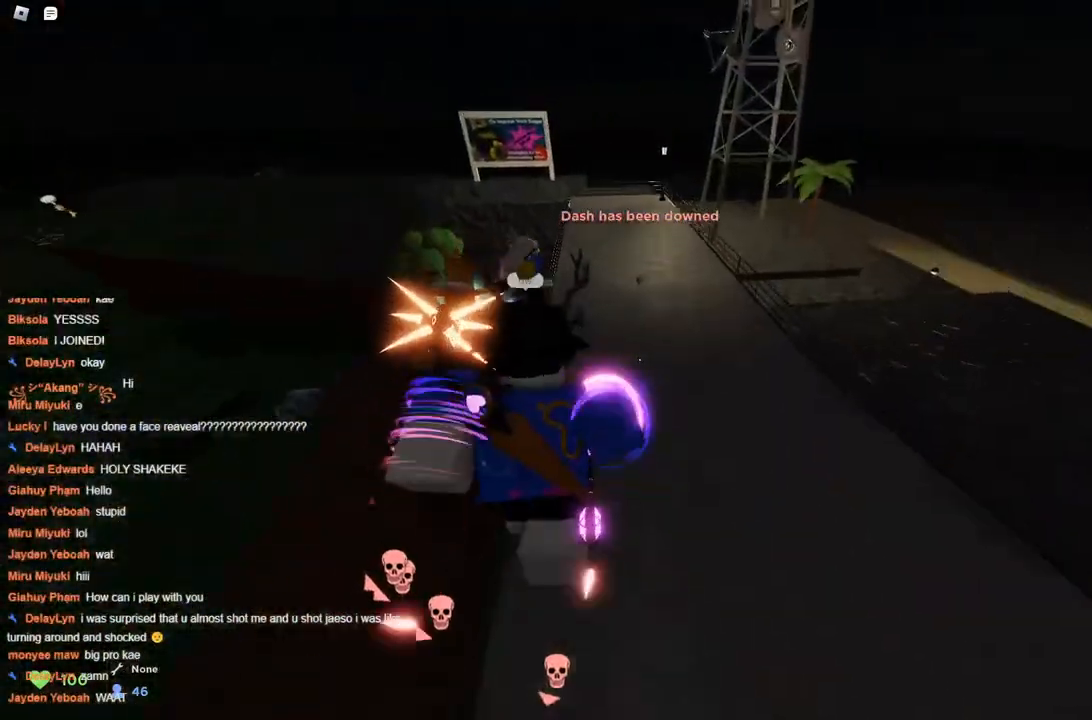
{"keys": ["d", "space", "w"], "events": [[33, "a", "down"], [317, "d", "down"], [367, "a", "up"]]}
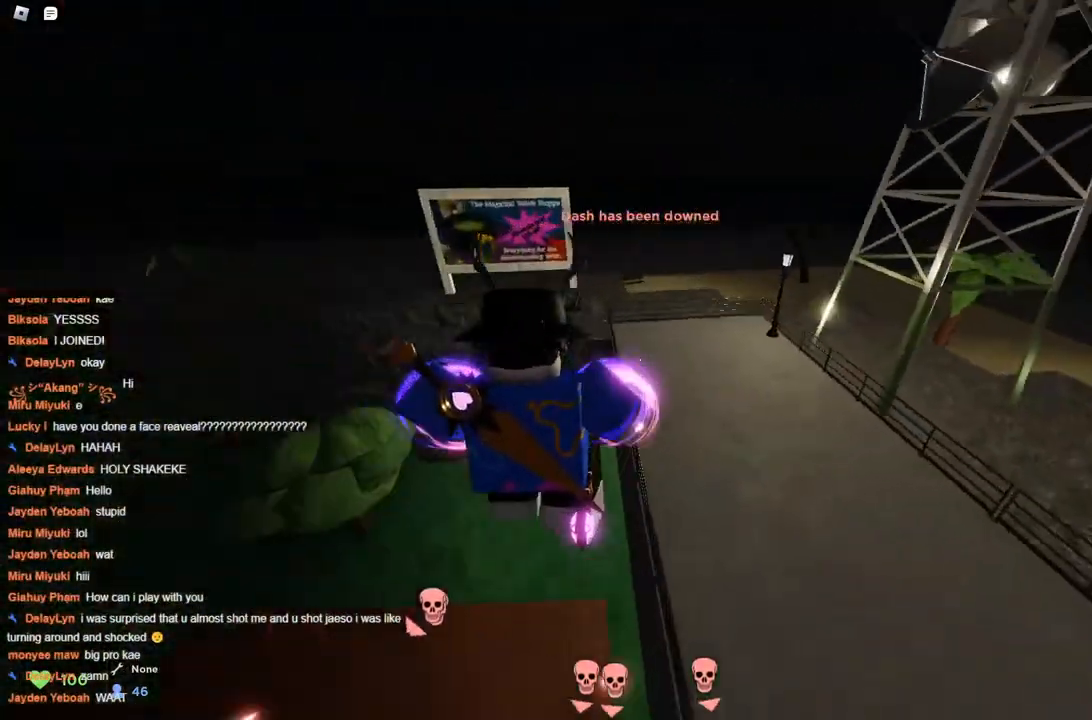
{"keys": ["d", "space", "w"], "events": []}
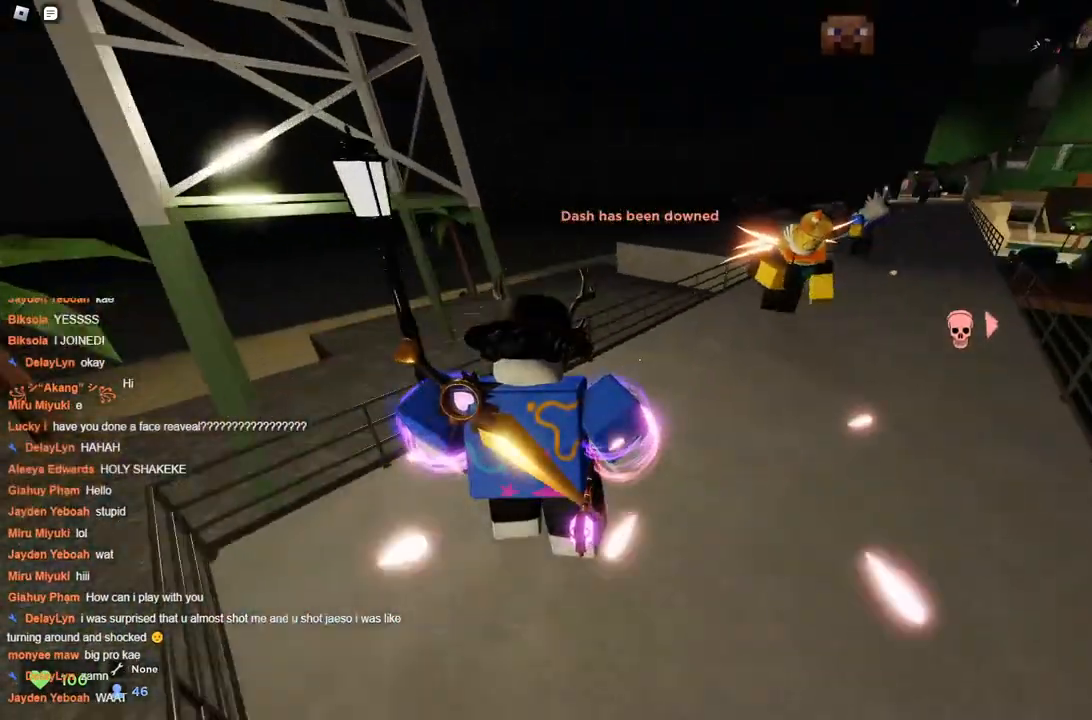
{"keys": ["space", "w"], "events": [[250, "d", "up"]]}
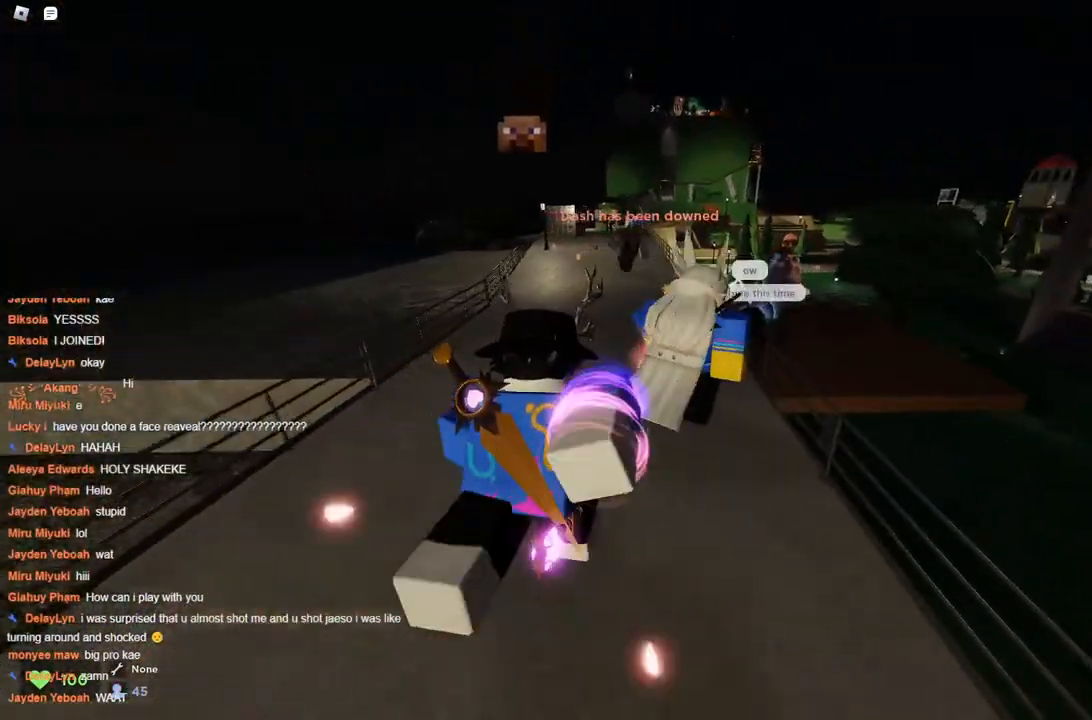
{"keys": ["d", "space", "w"], "events": [[183, "d", "down"], [417, "space", "up"], [500, "space", "down"]]}
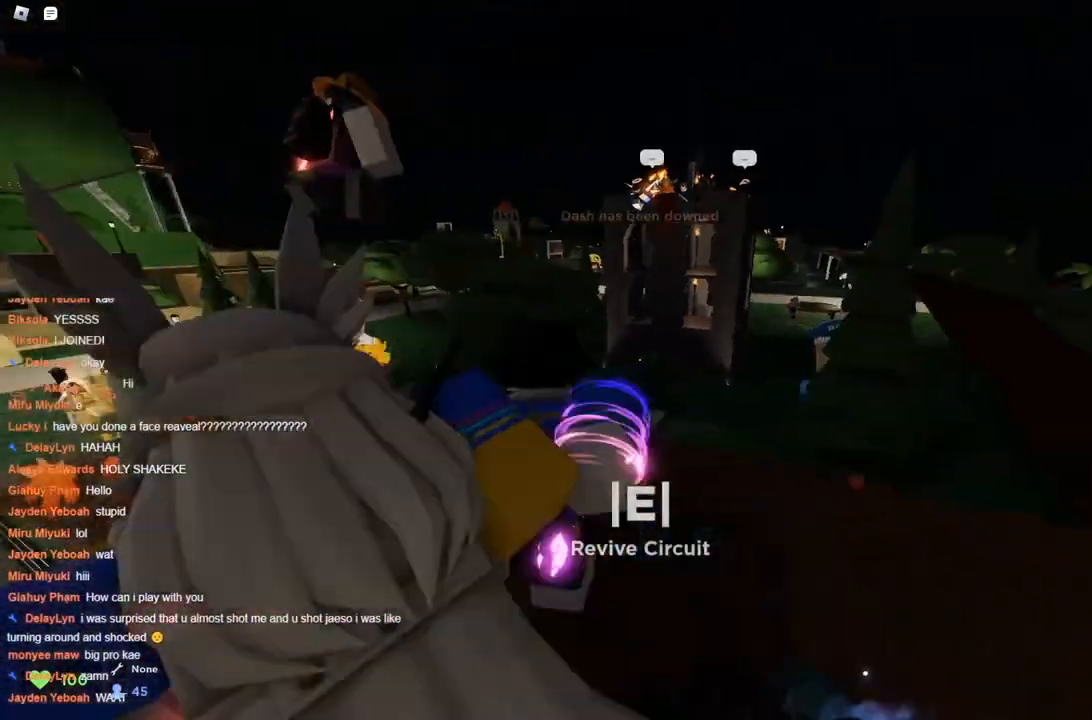
{"keys": ["d", "space", "w"], "events": []}
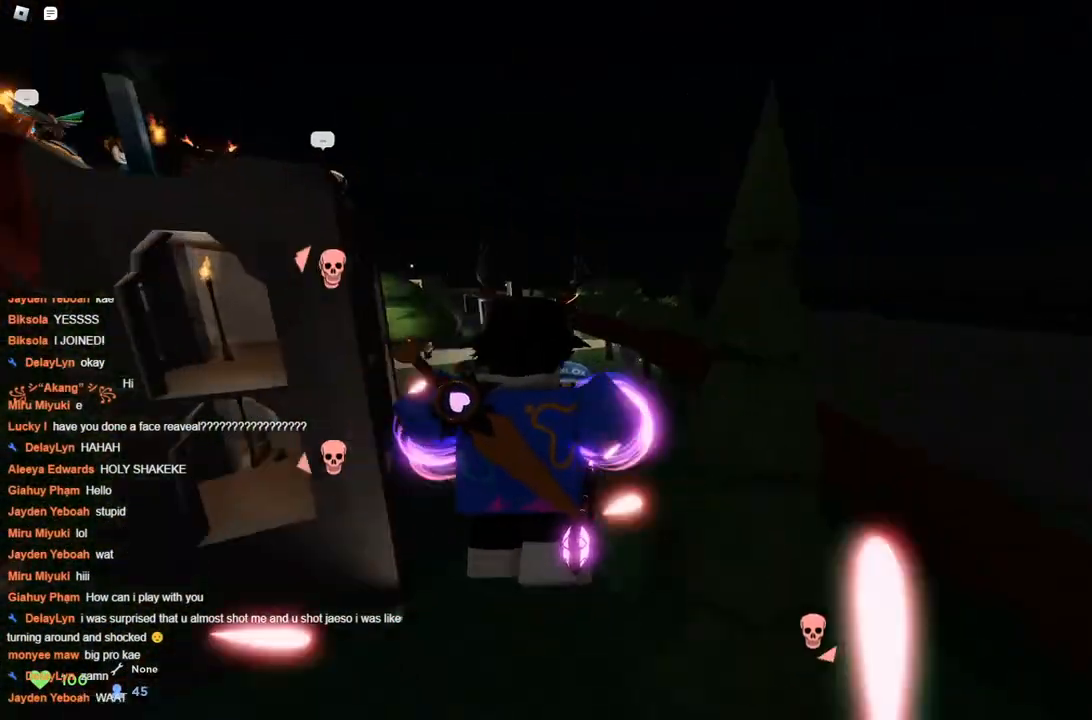
{"keys": ["space", "w"], "events": [[33, "a", "down"], [117, "d", "up"], [500, "a", "up"]]}
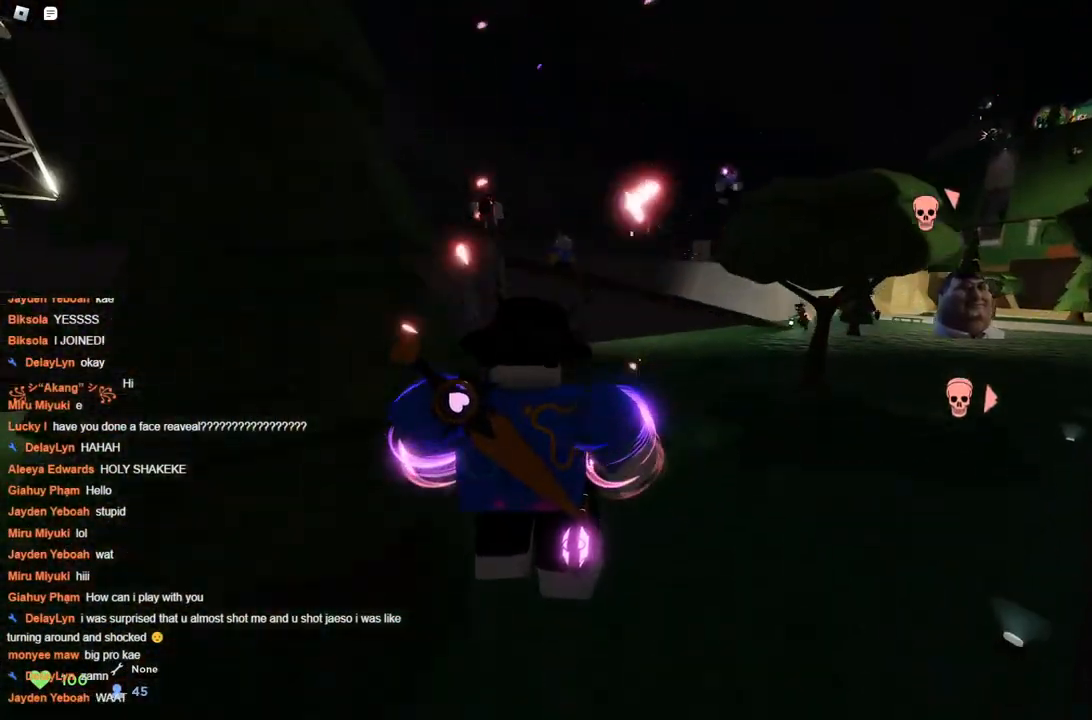
{"keys": ["space", "w"], "events": [[100, "d", "down"], [267, "d", "up"]]}
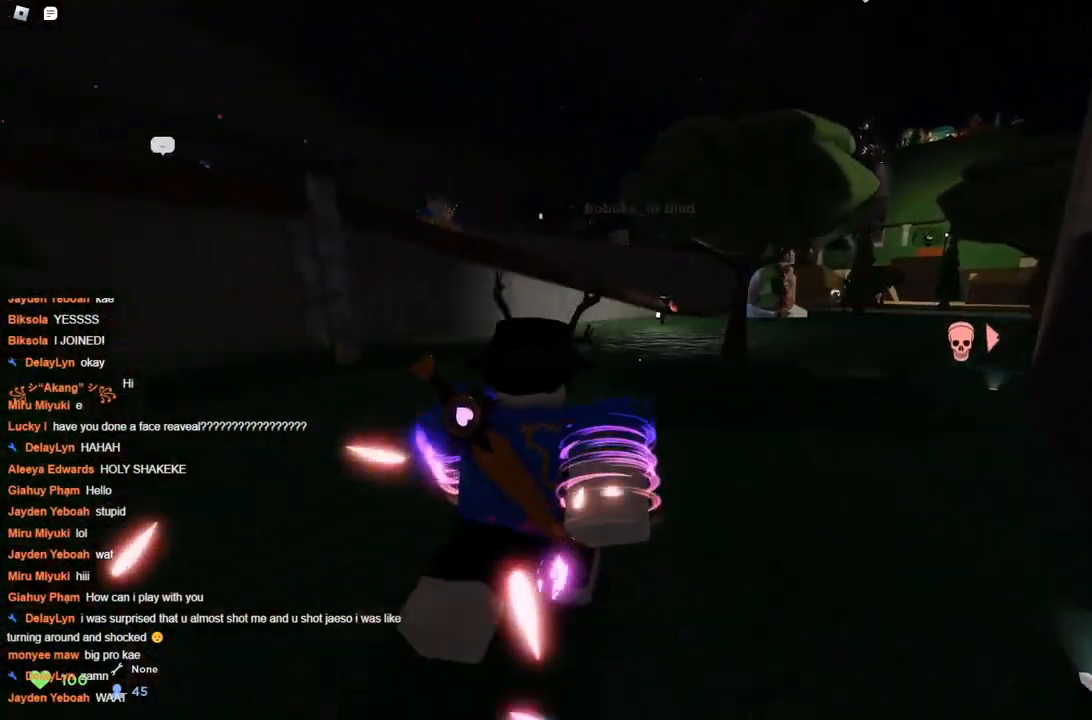
{"keys": ["d", "space", "w"], "events": [[433, "d", "down"]]}
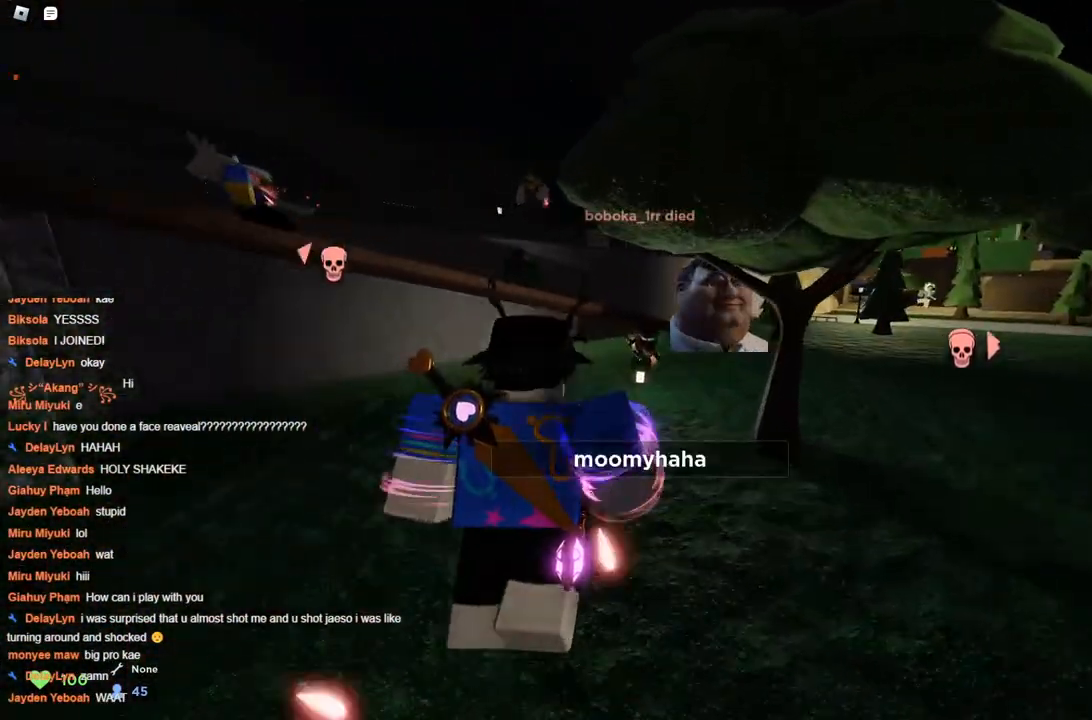
{"keys": ["d", "space", "w"], "events": [[217, "d", "up"], [367, "d", "down"]]}
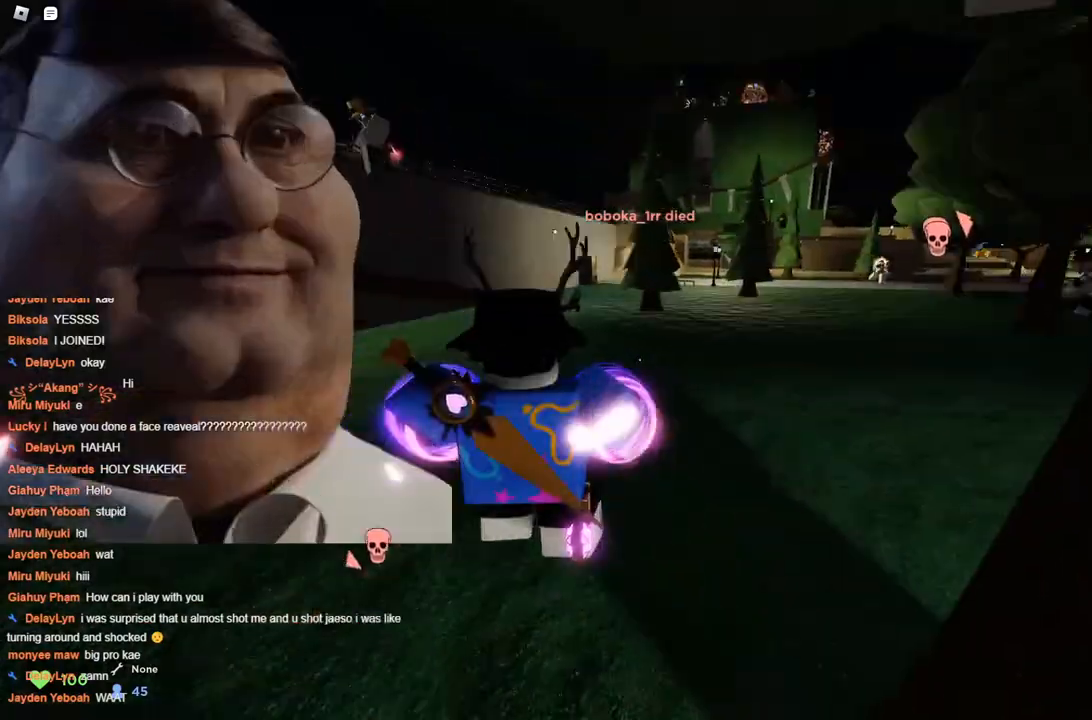
{"keys": ["a", "w"], "events": [[50, "d", "up"], [50, "space", "up"], [83, "space", "down"], [150, "a", "down"], [150, "space", "up"]]}
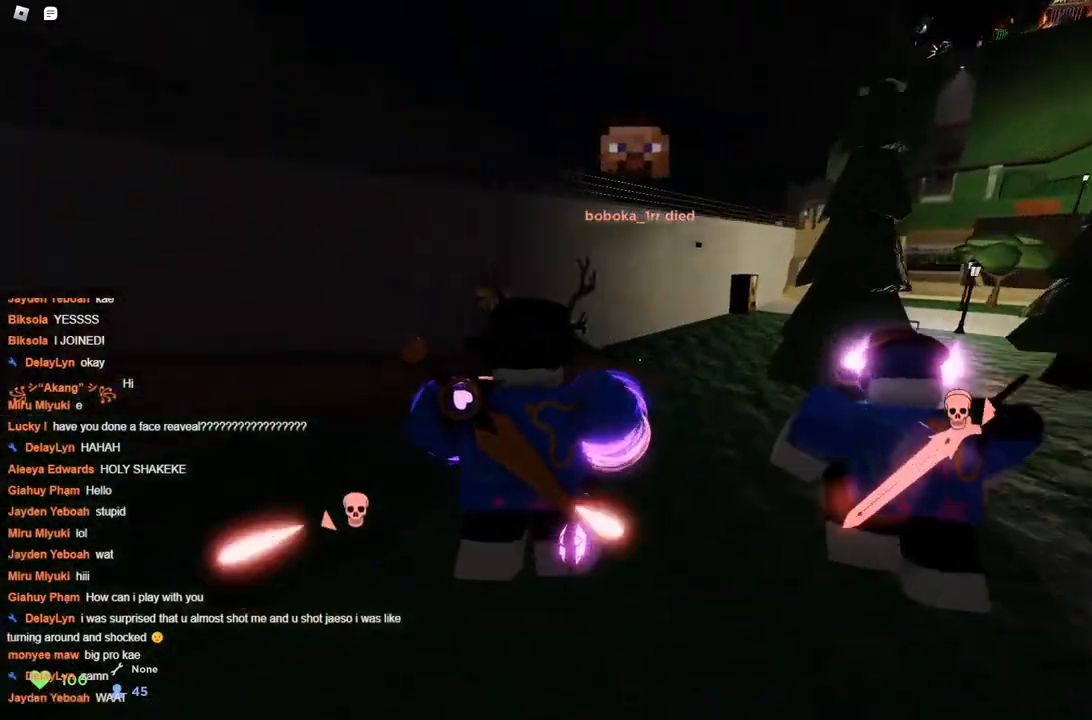
{"keys": ["a", "d", "space", "w"], "events": [[283, "space", "down"], [333, "space", "up"], [383, "space", "down"], [433, "d", "down"]]}